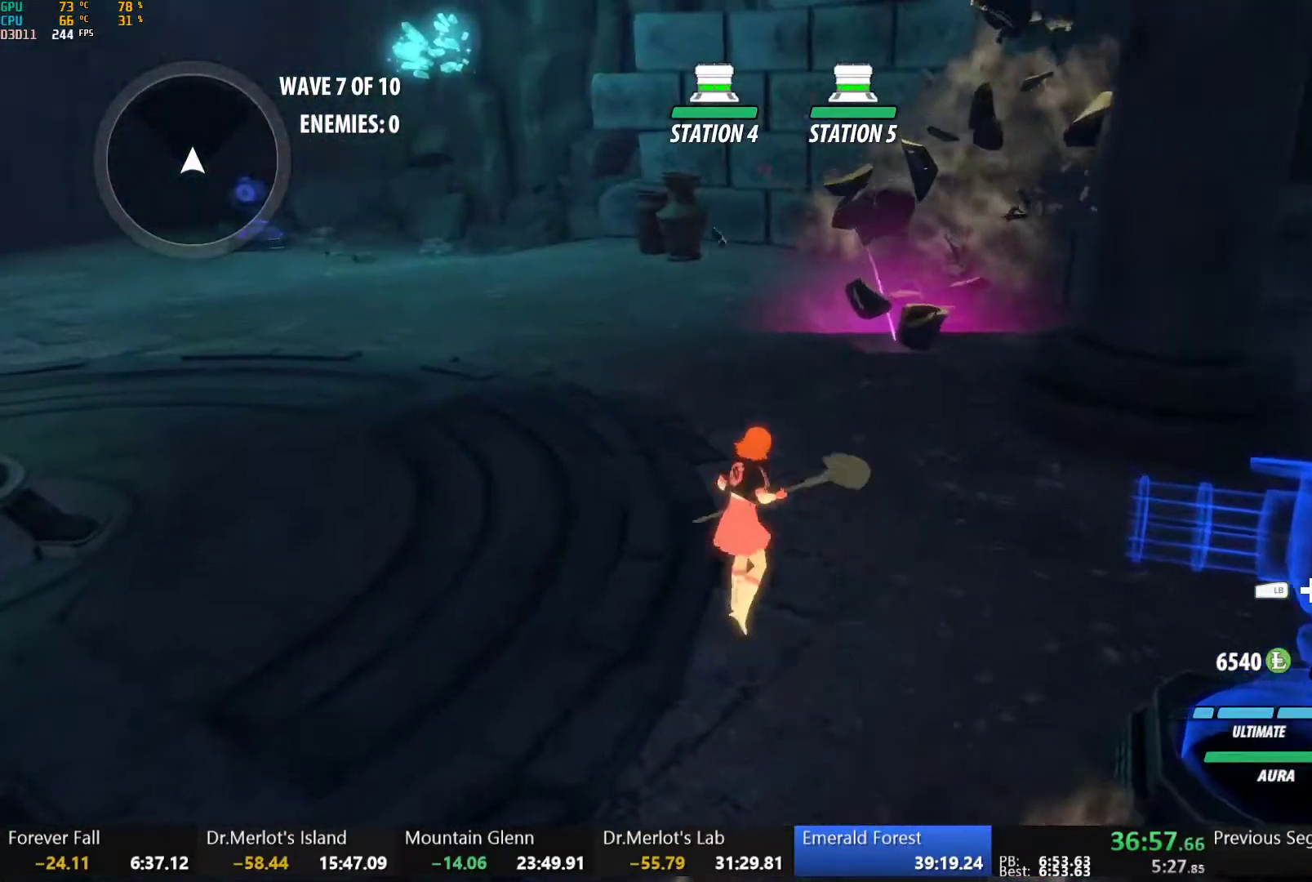
Gameplay with a controller (Xbox layout); each line is a JSON object with the inputs held at the frame after it. "button_events" lists button changes between this image and that frame as [ms after this image, input, new state], when the widget could be followed in between (sticks are given only as held states). This document gives stick clicks only as held states, not as events. Not read: L2.
{"buttons": ["L1"], "left_stick": "up", "right_stick": "center", "button_events": [[50, "A", "up"], [50, "L1", "down"], [50, "Y", "down"], [83, "B", "down"], [117, "Y", "up"], [150, "L1", "up"], [183, "B", "up"], [250, "L1", "down"], [267, "Y", "down"], [317, "B", "down"], [350, "Y", "up"], [383, "L1", "up"], [400, "B", "up"], [467, "L1", "down"]]}
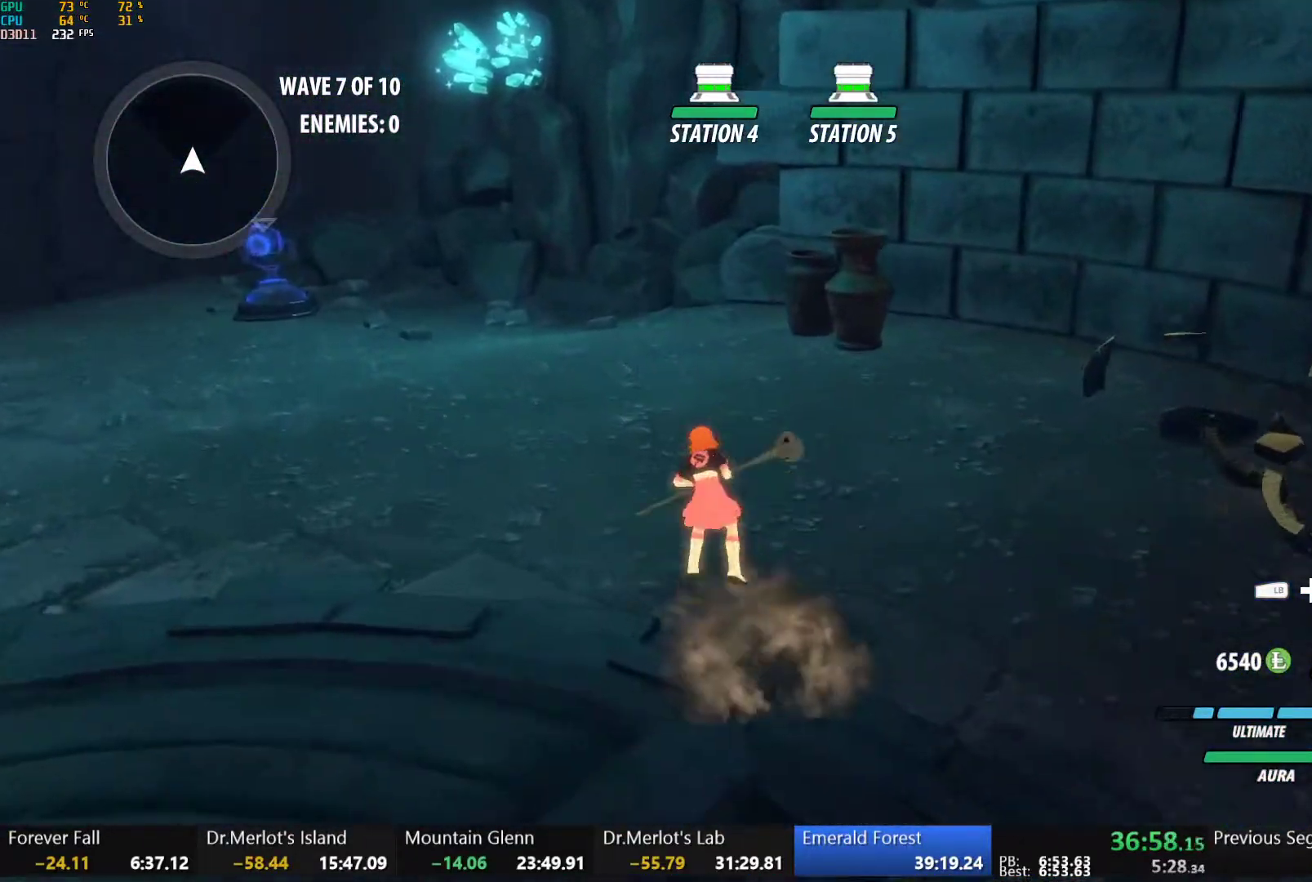
{"buttons": [], "left_stick": "up", "right_stick": "center", "button_events": [[17, "Y", "down"], [67, "B", "down"], [100, "Y", "up"], [133, "L1", "up"], [167, "B", "up"], [233, "A", "down"], [300, "A", "up"], [333, "B", "down"], [400, "B", "up"], [450, "A", "down"], [500, "A", "up"]]}
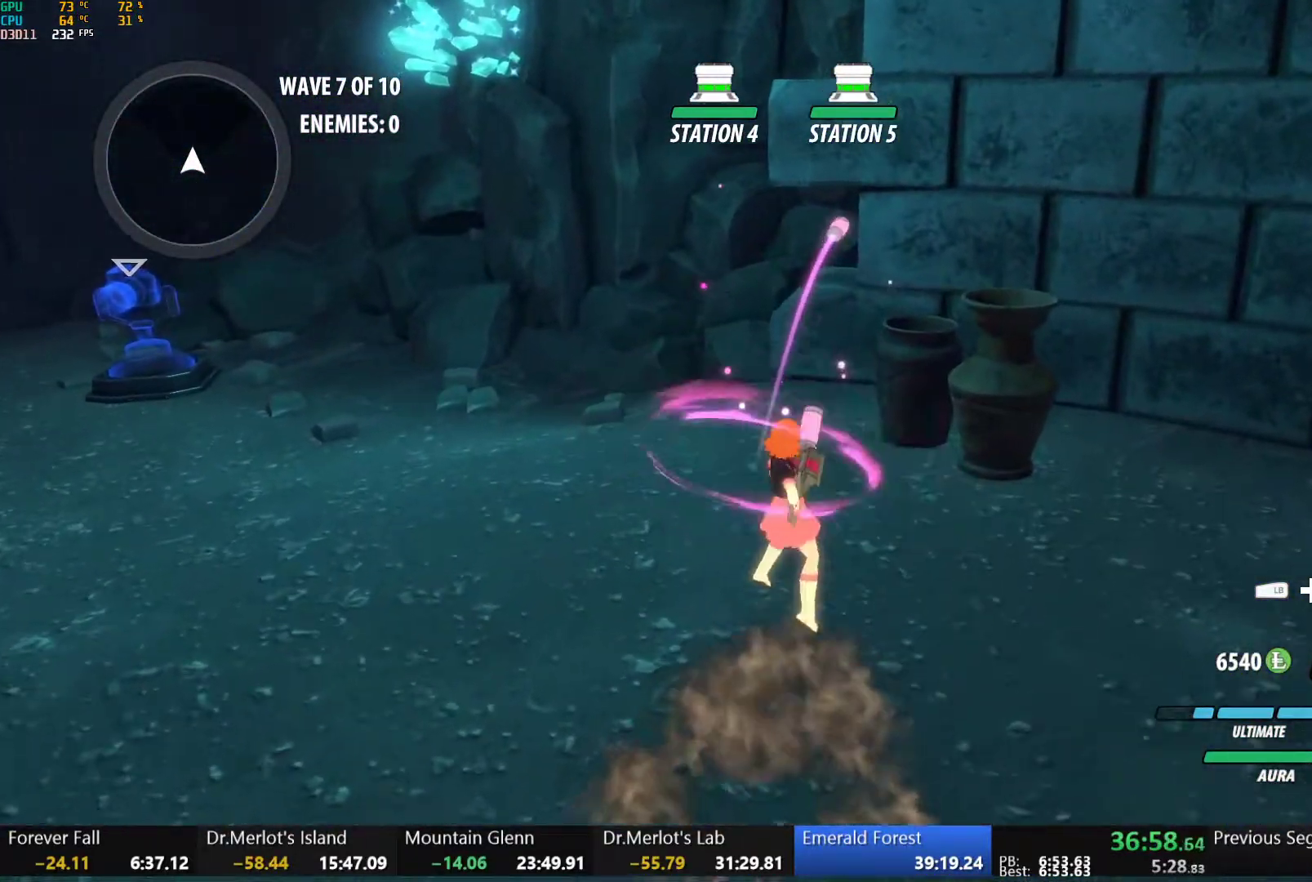
{"buttons": ["A", "L1"], "left_stick": "up-left", "right_stick": "center", "button_events": [[17, "B", "down"], [117, "B", "up"], [133, "A", "down"], [217, "A", "up"], [217, "L1", "down"], [233, "B", "down"], [350, "L1", "up"], [383, "B", "up"], [467, "A", "down"], [500, "L1", "down"]]}
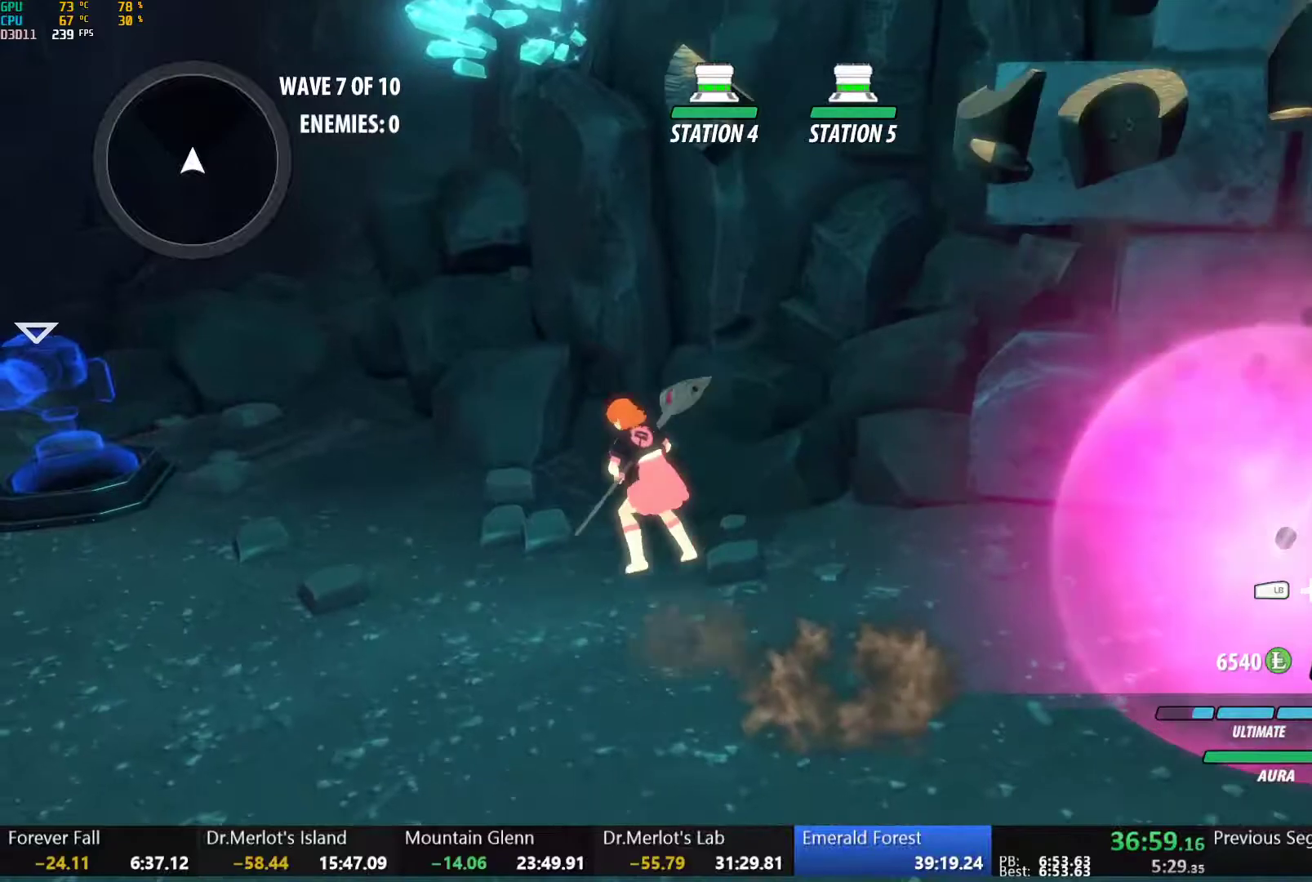
{"buttons": ["R1", "DPAD_LEFT"], "left_stick": "center", "right_stick": "left", "button_events": [[17, "A", "up"], [17, "Y", "down"], [67, "B", "down"], [83, "Y", "up"], [133, "L1", "up"], [150, "B", "up"], [467, "R1", "down"], [500, "DPAD_LEFT", "down"]]}
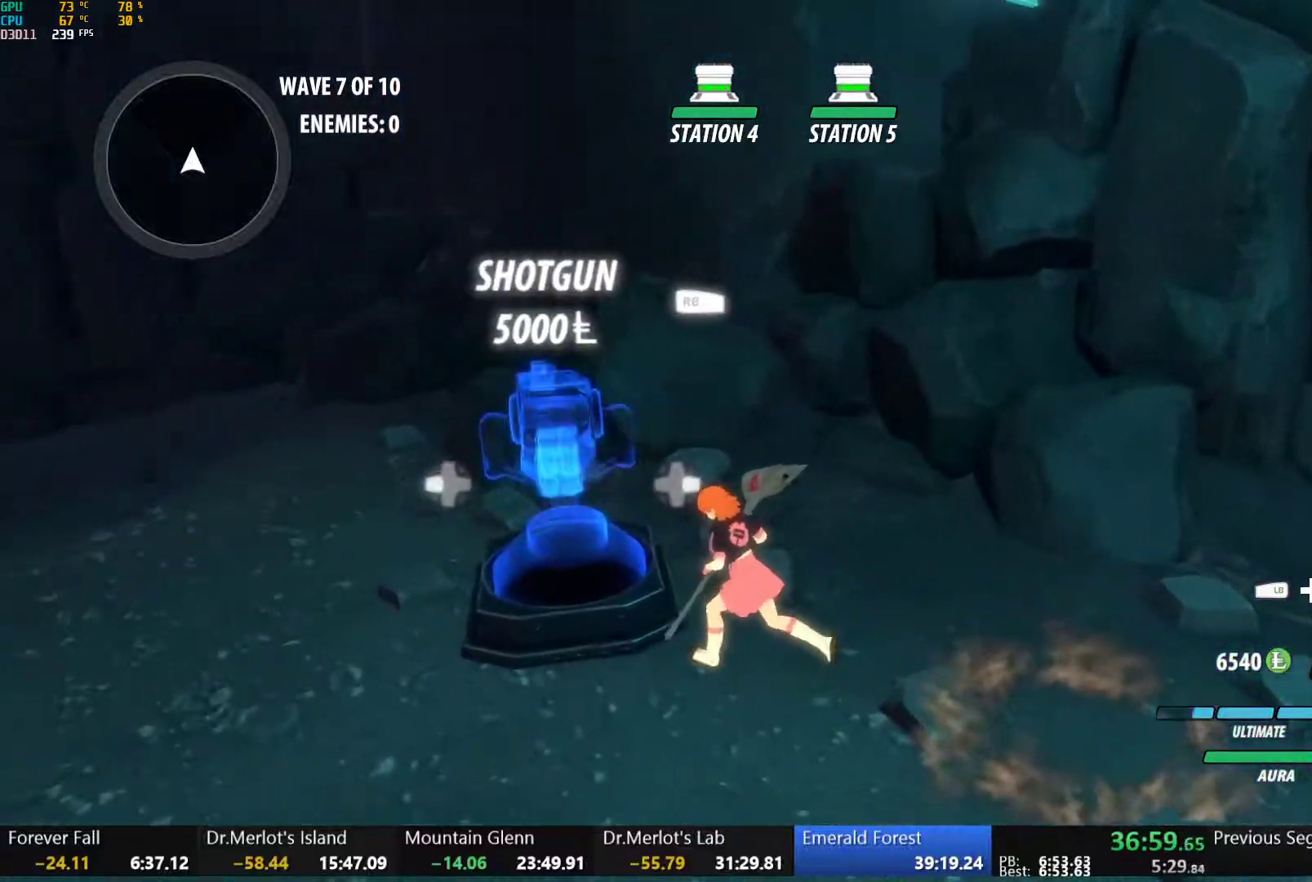
{"buttons": ["R1"], "left_stick": "center", "right_stick": "left", "button_events": [[83, "DPAD_LEFT", "up"]]}
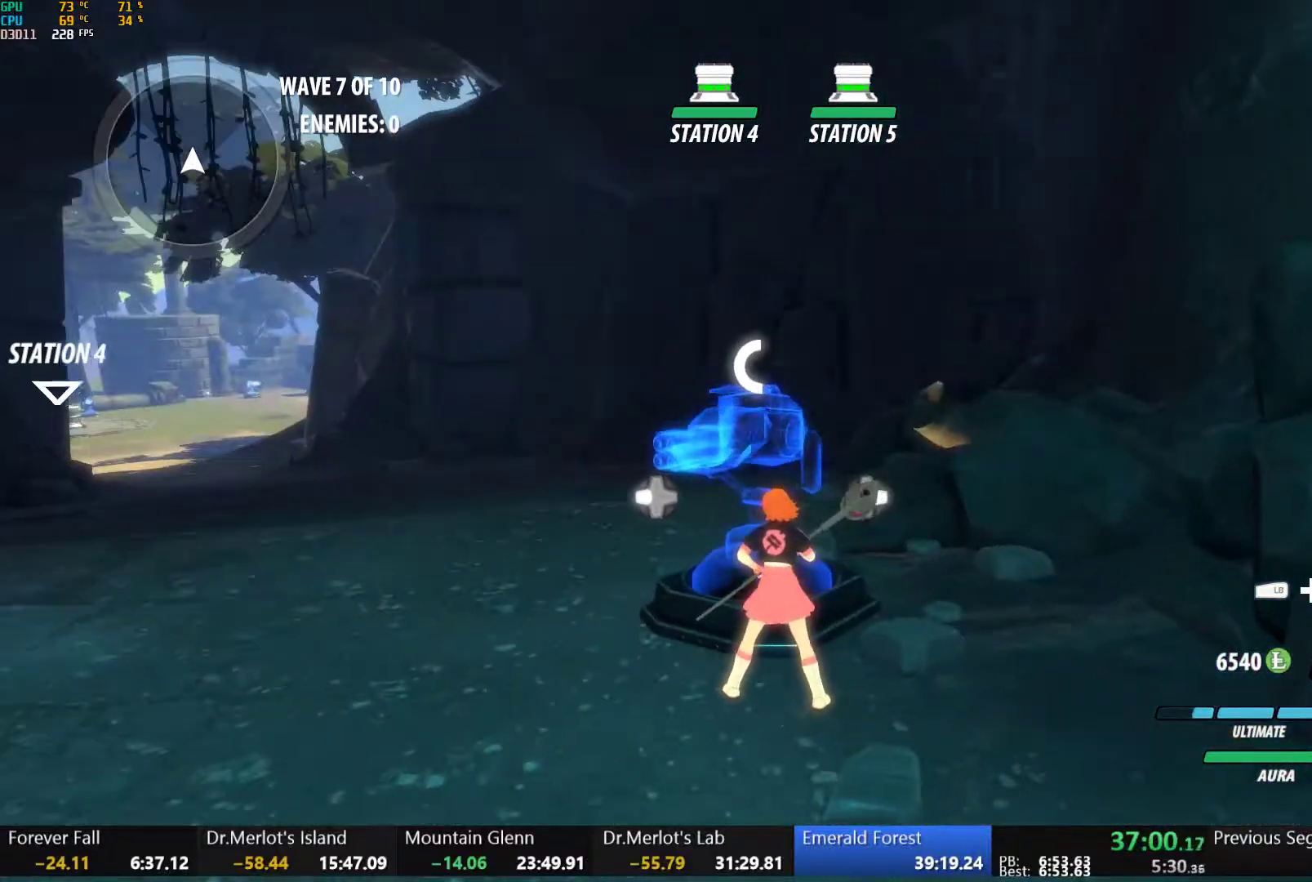
{"buttons": ["R1"], "left_stick": "center", "right_stick": "center", "button_events": []}
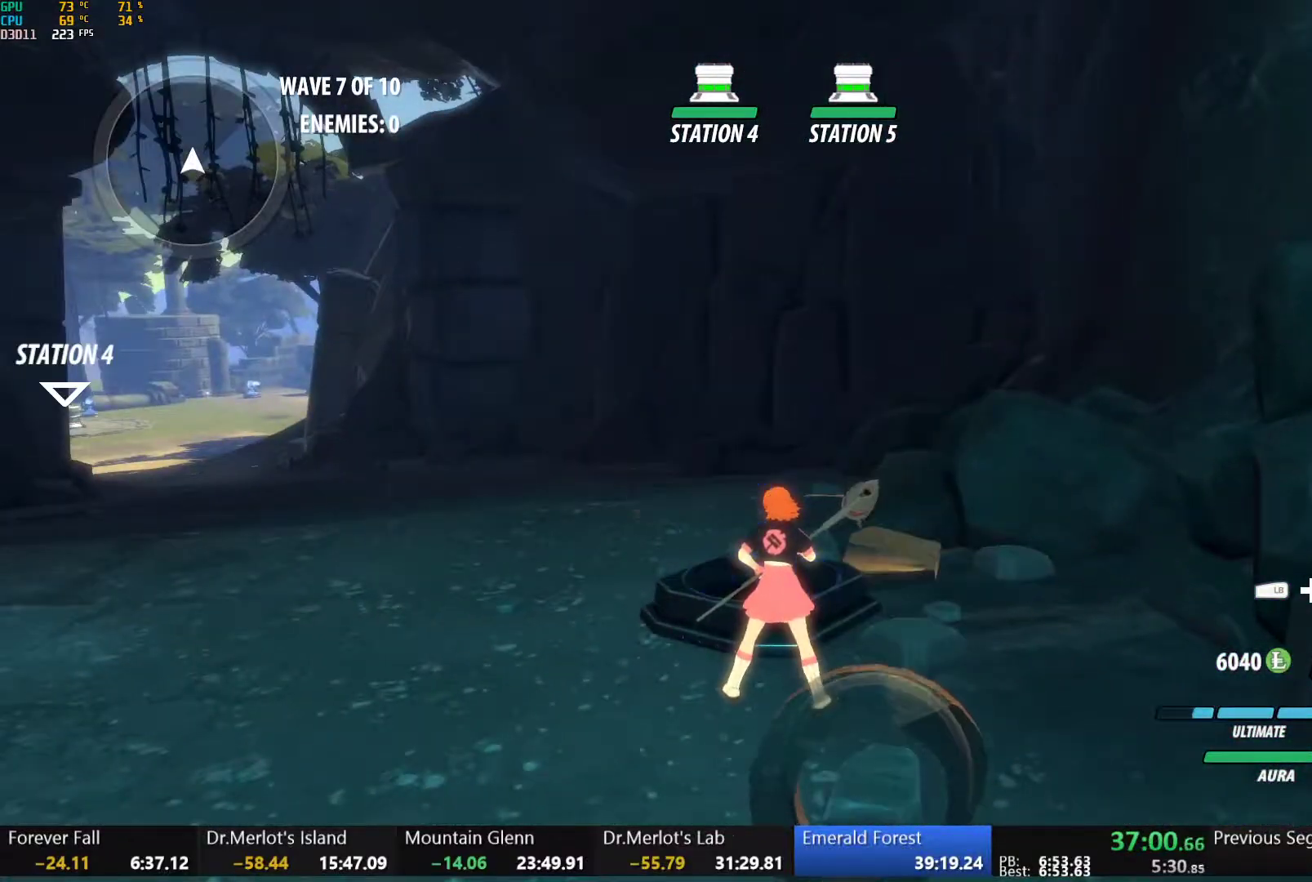
{"buttons": ["B", "L1"], "left_stick": "up-left", "right_stick": "center", "button_events": [[100, "R2", "down"], [167, "R2", "up"], [267, "R1", "up"], [383, "A", "down"], [417, "L1", "down"], [433, "A", "up"], [450, "Y", "down"], [467, "B", "down"], [500, "Y", "up"]]}
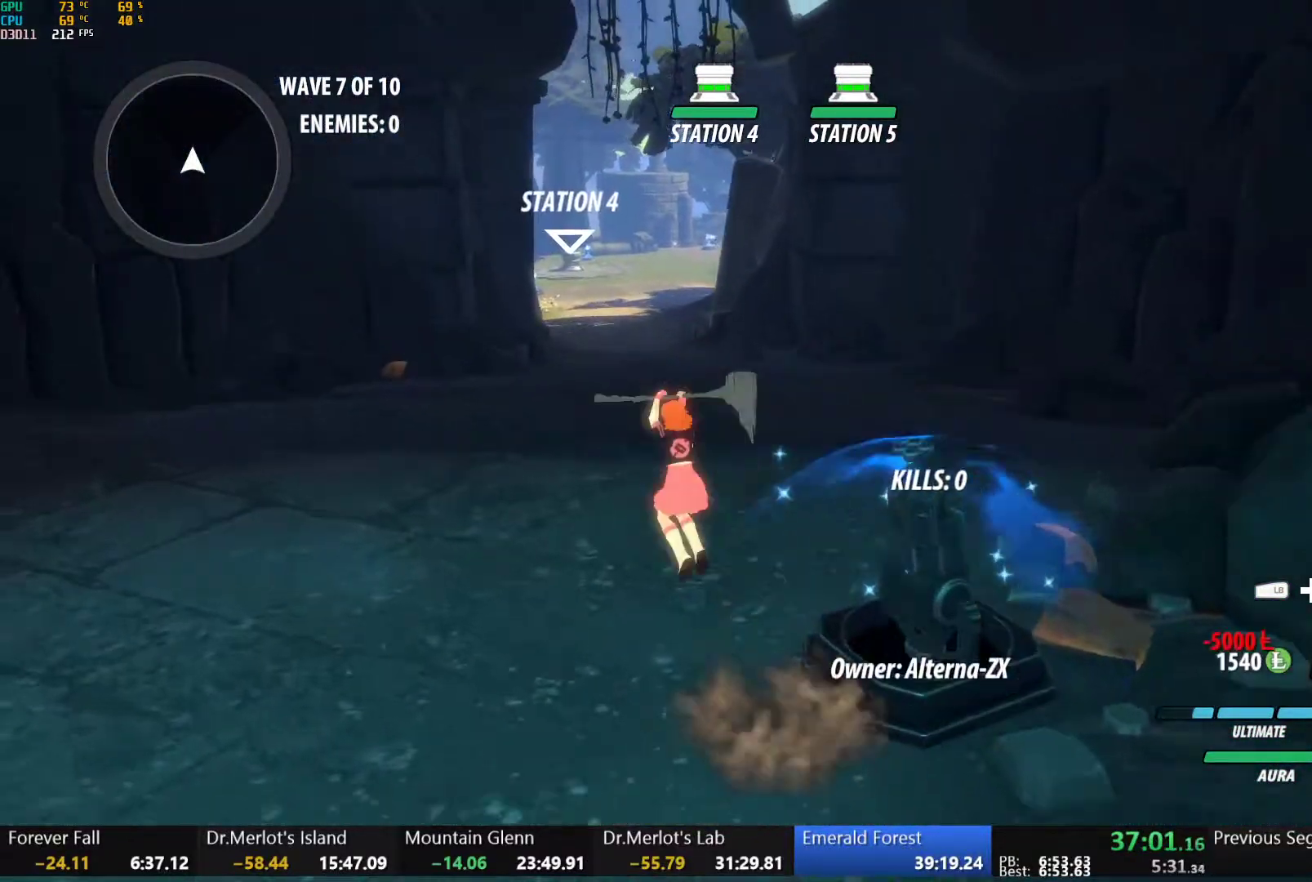
{"buttons": [], "left_stick": "up", "right_stick": "center", "button_events": [[33, "L1", "up"], [50, "B", "up"], [117, "L1", "down"], [150, "Y", "down"], [167, "B", "down"], [200, "Y", "up"], [250, "L1", "up"], [267, "B", "up"], [333, "L1", "down"], [367, "Y", "down"], [383, "B", "down"], [417, "Y", "up"], [450, "L1", "up"], [500, "B", "up"]]}
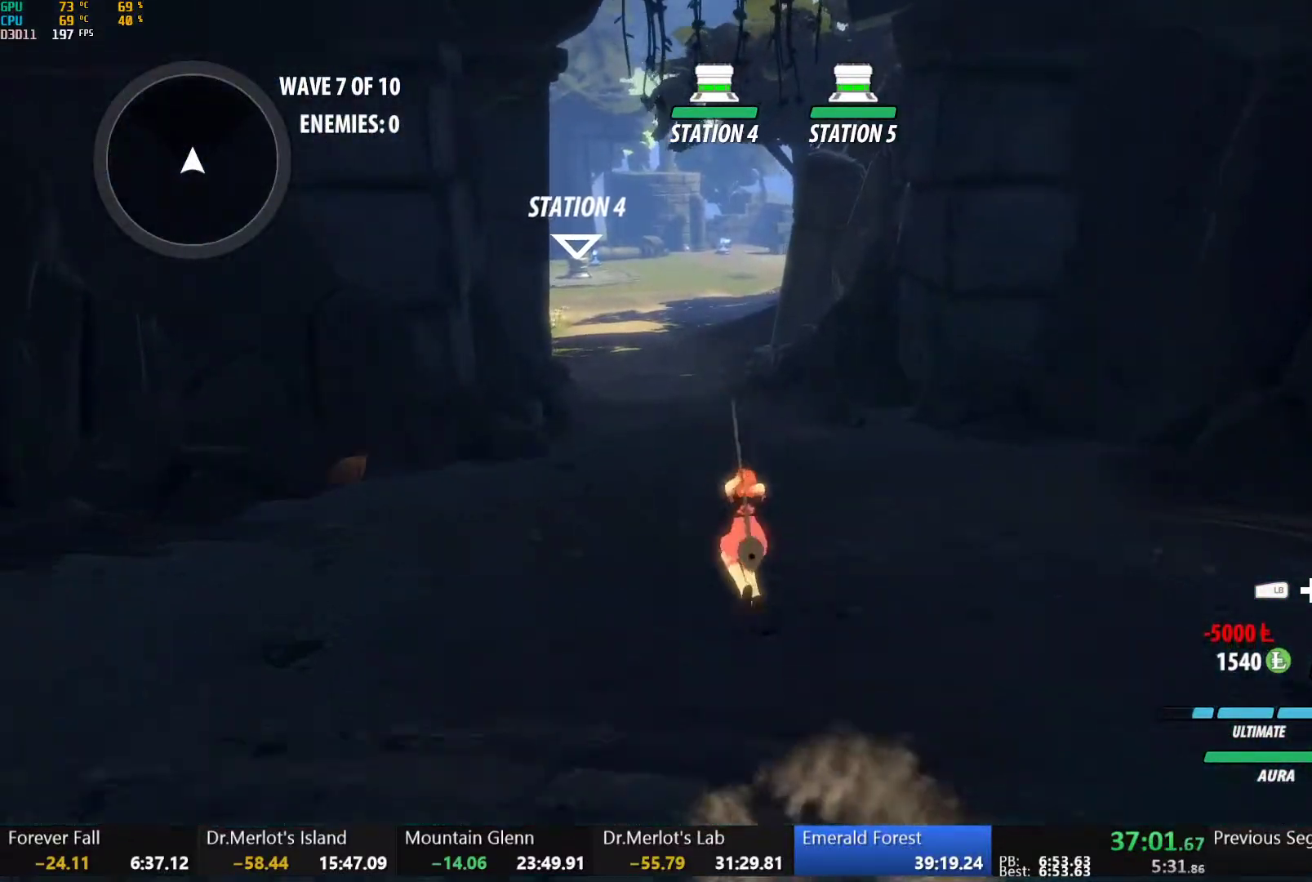
{"buttons": ["B"], "left_stick": "up", "right_stick": "center", "button_events": [[33, "A", "down"], [67, "L1", "down"], [83, "A", "up"], [83, "Y", "down"], [117, "B", "down"], [167, "Y", "up"], [200, "L1", "up"], [250, "B", "up"], [283, "A", "down"], [333, "L1", "down"], [350, "A", "up"], [367, "Y", "down"], [383, "B", "down"], [433, "Y", "up"], [500, "L1", "up"]]}
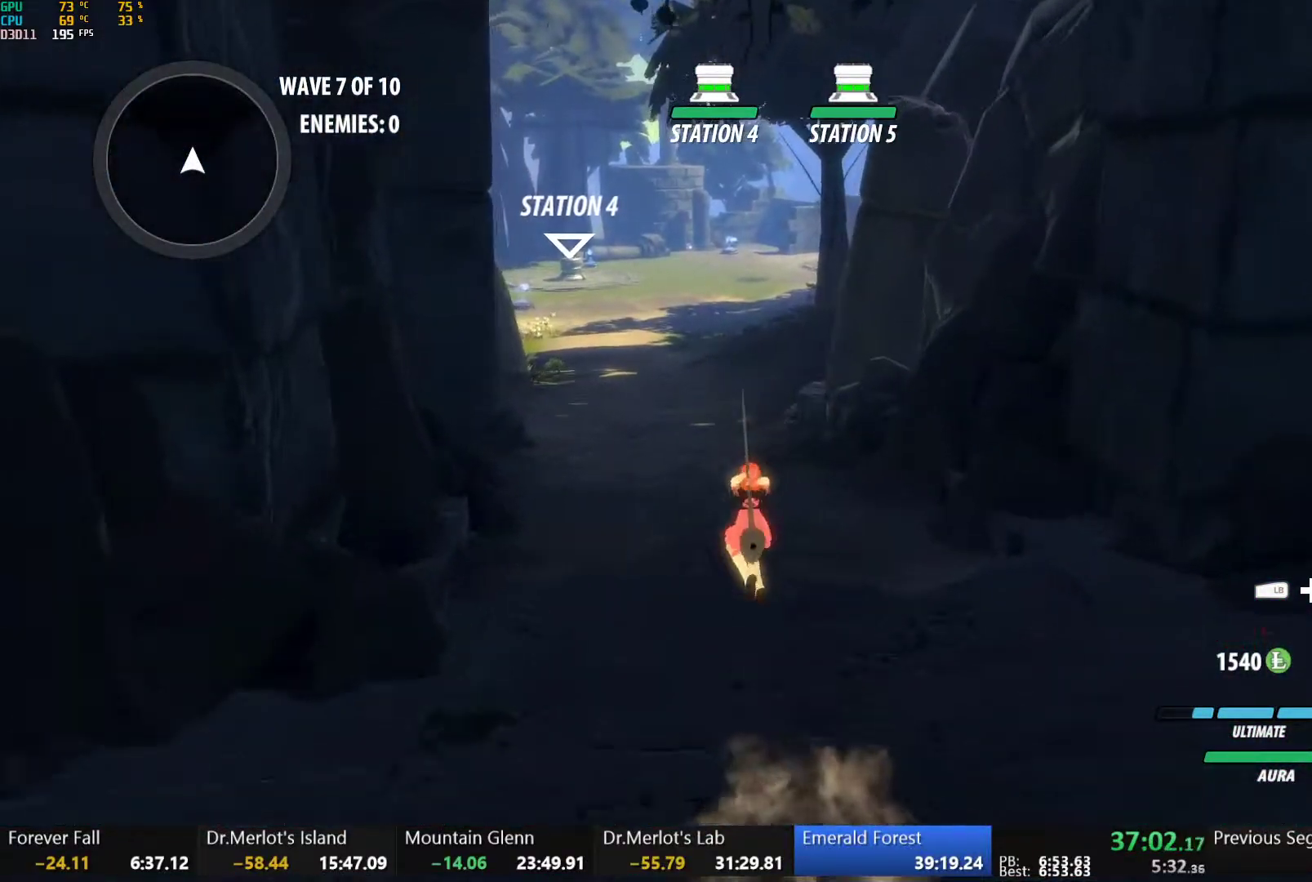
{"buttons": ["B", "Y", "L1"], "left_stick": "up", "right_stick": "center", "button_events": [[17, "B", "up"], [100, "A", "down"], [133, "L1", "down"], [150, "A", "up"], [150, "Y", "down"], [183, "B", "down"], [217, "Y", "up"], [267, "L1", "up"], [317, "B", "up"], [400, "L1", "down"], [450, "Y", "down"], [467, "B", "down"]]}
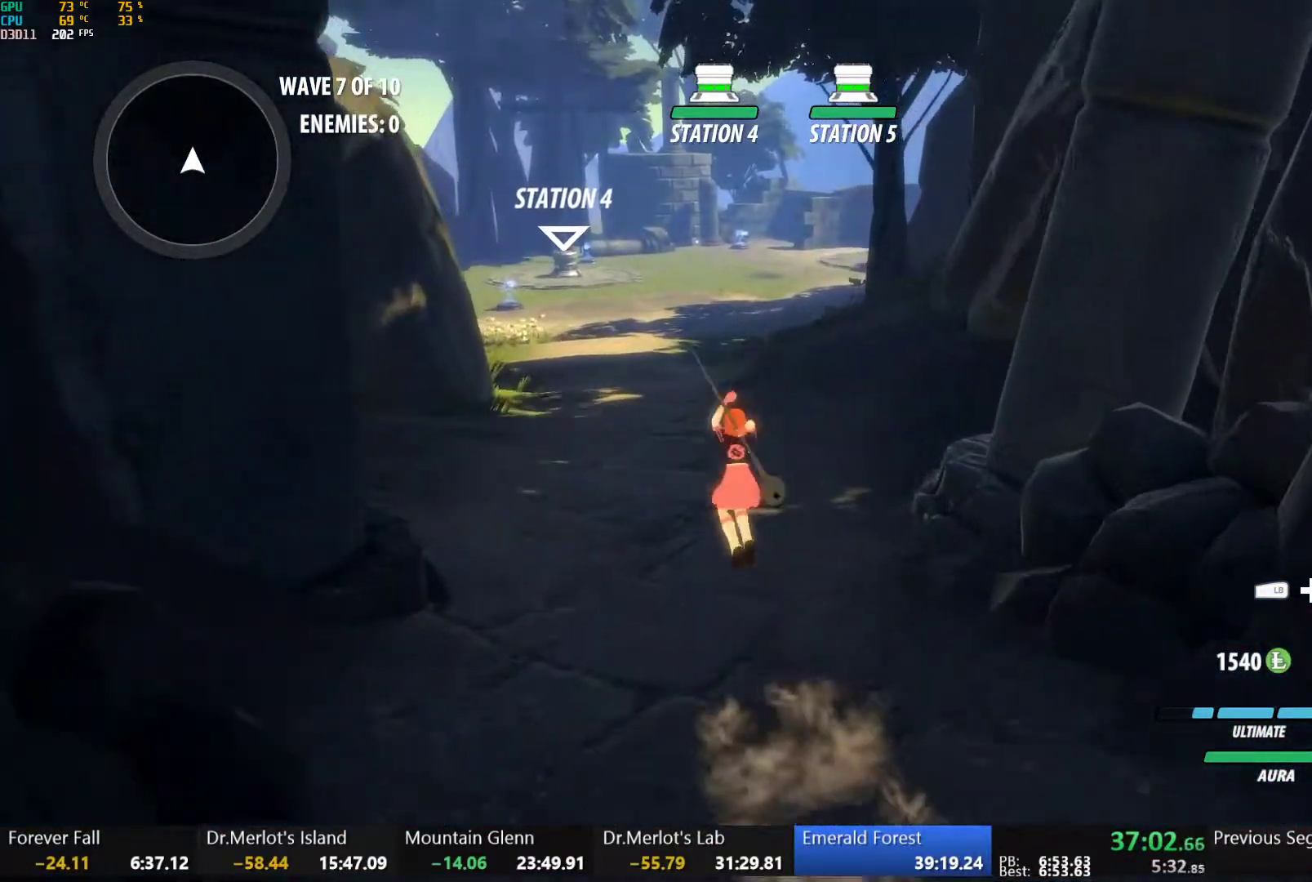
{"buttons": ["Y", "L1"], "left_stick": "up", "right_stick": "center", "button_events": [[17, "Y", "up"], [67, "L1", "up"], [100, "B", "up"], [183, "L1", "down"], [217, "Y", "down"], [250, "B", "down"], [283, "Y", "up"], [333, "L1", "up"], [383, "B", "up"], [467, "L1", "down"], [500, "Y", "down"]]}
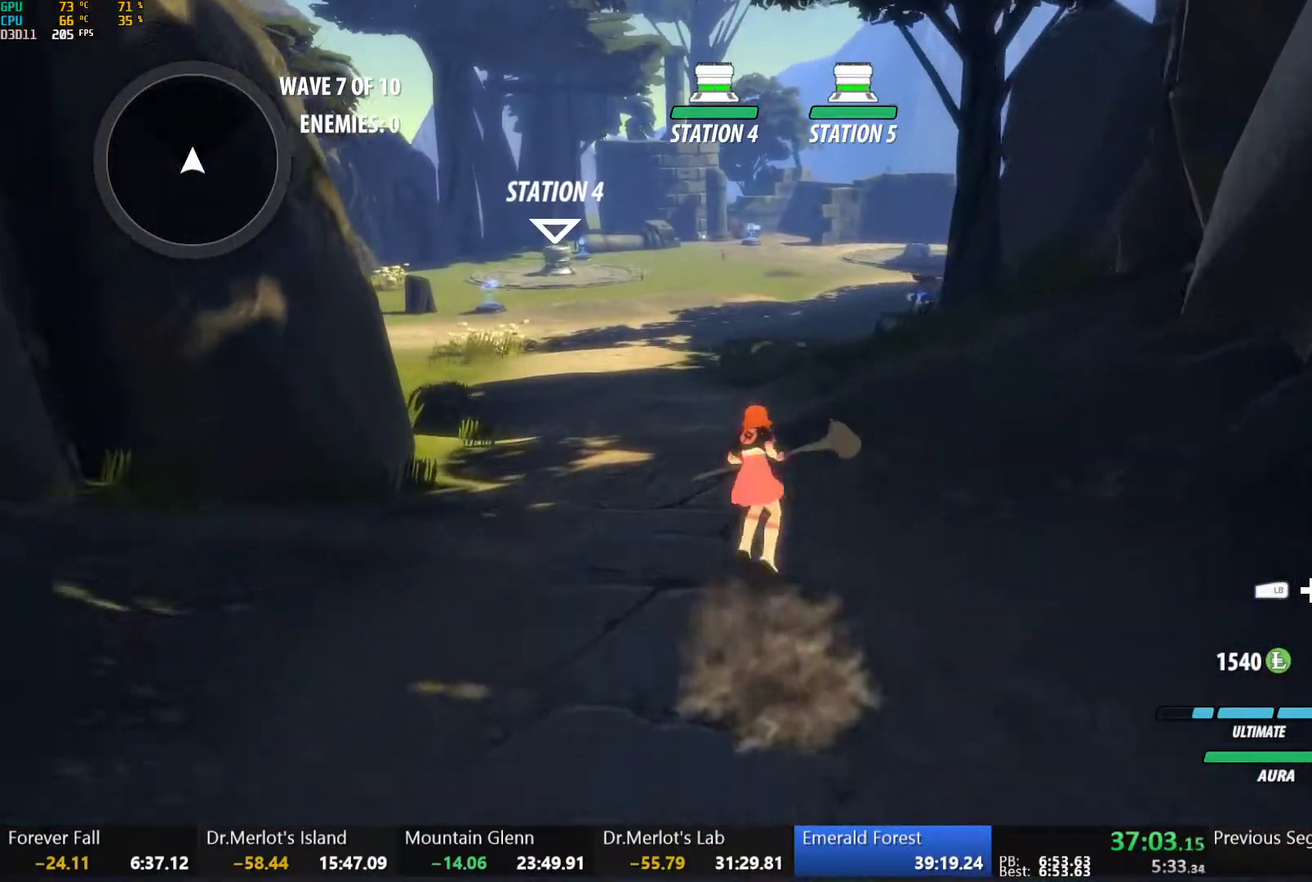
{"buttons": [], "left_stick": "up", "right_stick": "center", "button_events": [[17, "B", "down"], [50, "Y", "up"], [133, "L1", "up"], [150, "B", "up"], [217, "A", "down"], [250, "L1", "down"], [283, "A", "up"], [283, "Y", "down"], [317, "B", "down"], [350, "Y", "up"], [417, "L1", "up"], [450, "B", "up"]]}
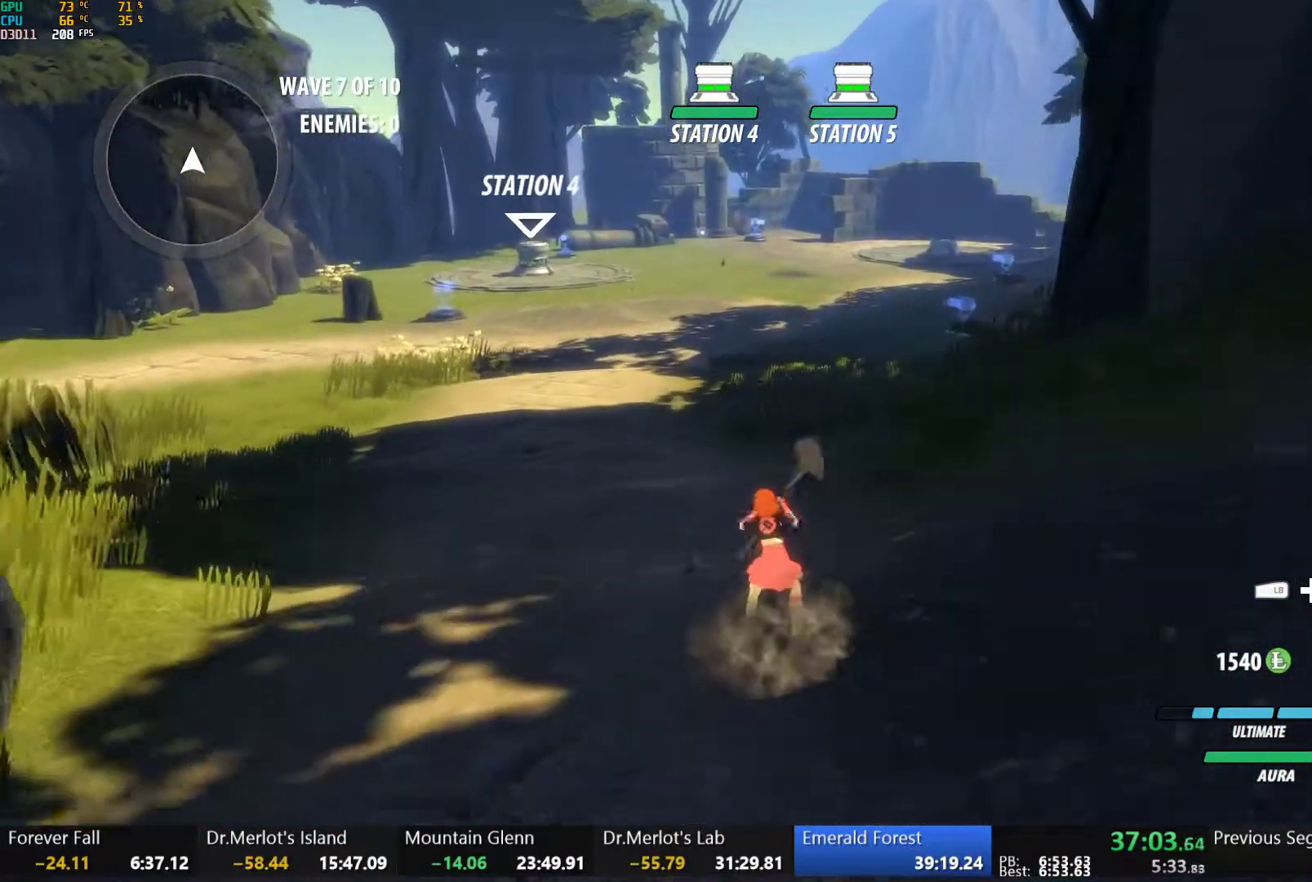
{"buttons": ["B", "L1"], "left_stick": "up", "right_stick": "center", "button_events": [[17, "A", "down"], [50, "L1", "down"], [83, "A", "up"], [83, "Y", "down"], [117, "B", "down"], [150, "Y", "up"], [250, "L1", "up"], [267, "B", "up"], [367, "L1", "down"], [383, "Y", "down"], [417, "B", "down"], [450, "Y", "up"]]}
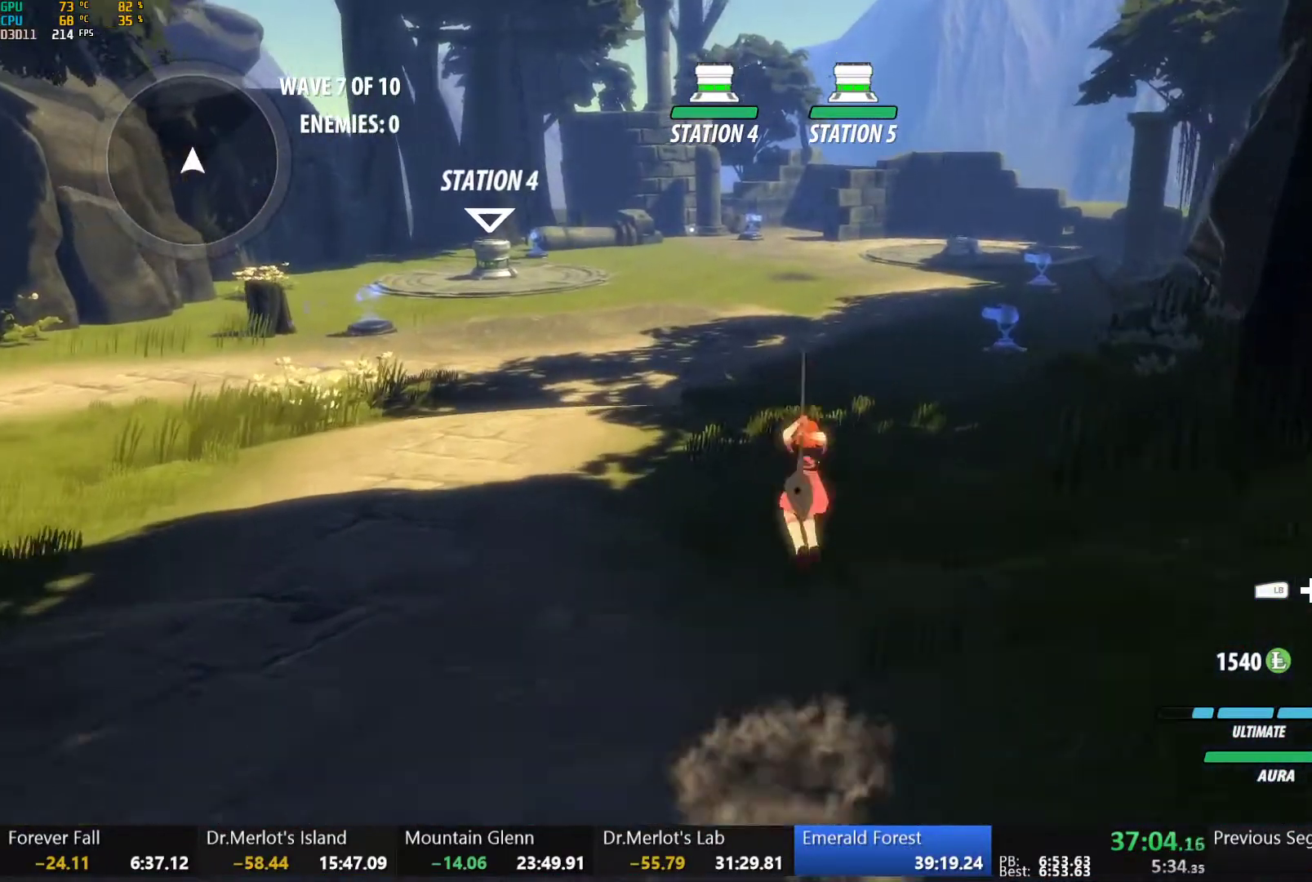
{"buttons": ["Y", "L1"], "left_stick": "up", "right_stick": "center", "button_events": [[33, "L1", "up"], [67, "B", "up"], [167, "L1", "down"], [200, "Y", "down"], [217, "B", "down"], [250, "Y", "up"], [333, "L1", "up"], [350, "B", "up"], [450, "L1", "down"], [500, "Y", "down"]]}
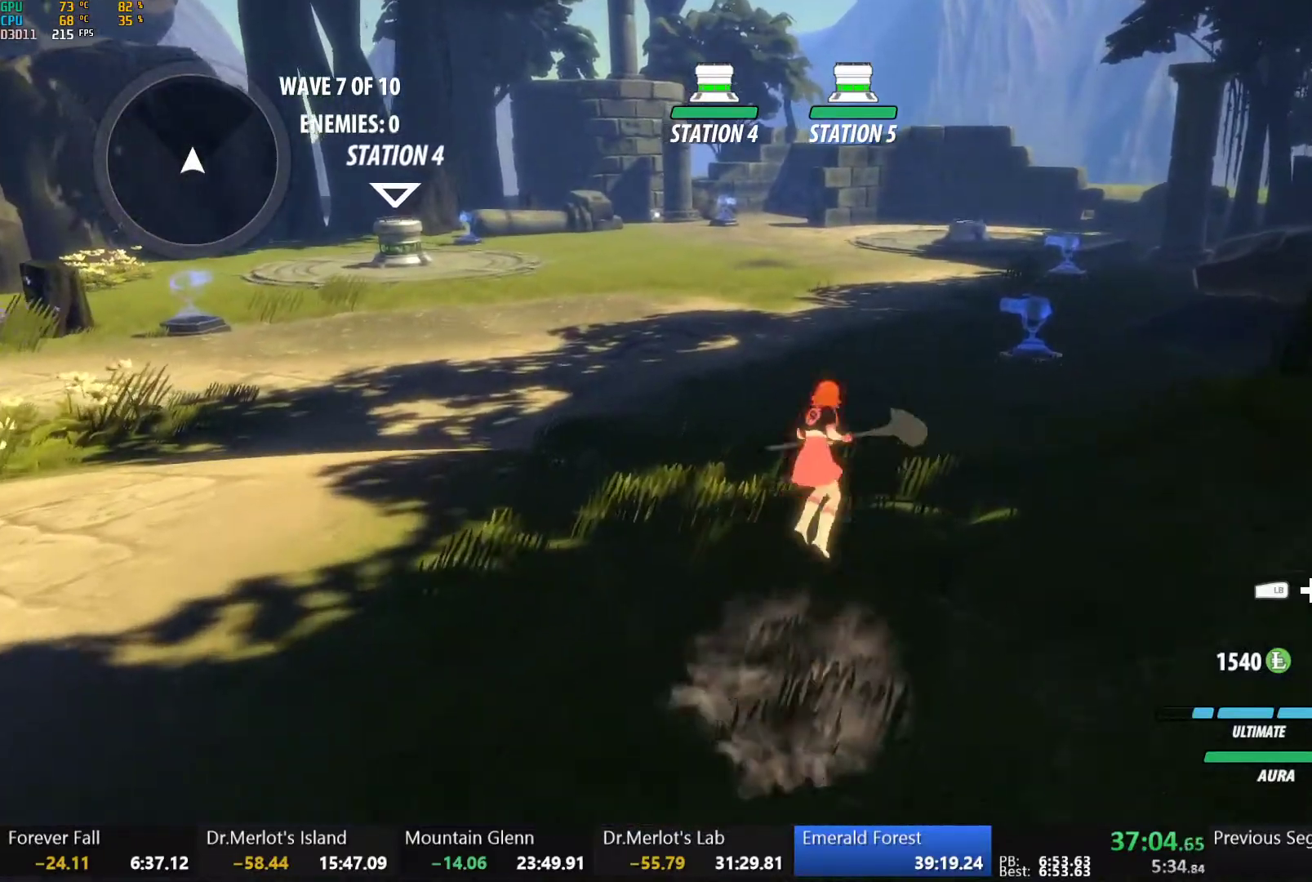
{"buttons": [], "left_stick": "up", "right_stick": "center", "button_events": [[17, "B", "down"], [67, "Y", "up"], [133, "L1", "up"], [150, "B", "up"], [217, "A", "down"], [233, "L1", "down"], [283, "A", "up"], [283, "Y", "down"], [300, "B", "down"], [333, "Y", "up"], [417, "L1", "up"], [433, "B", "up"]]}
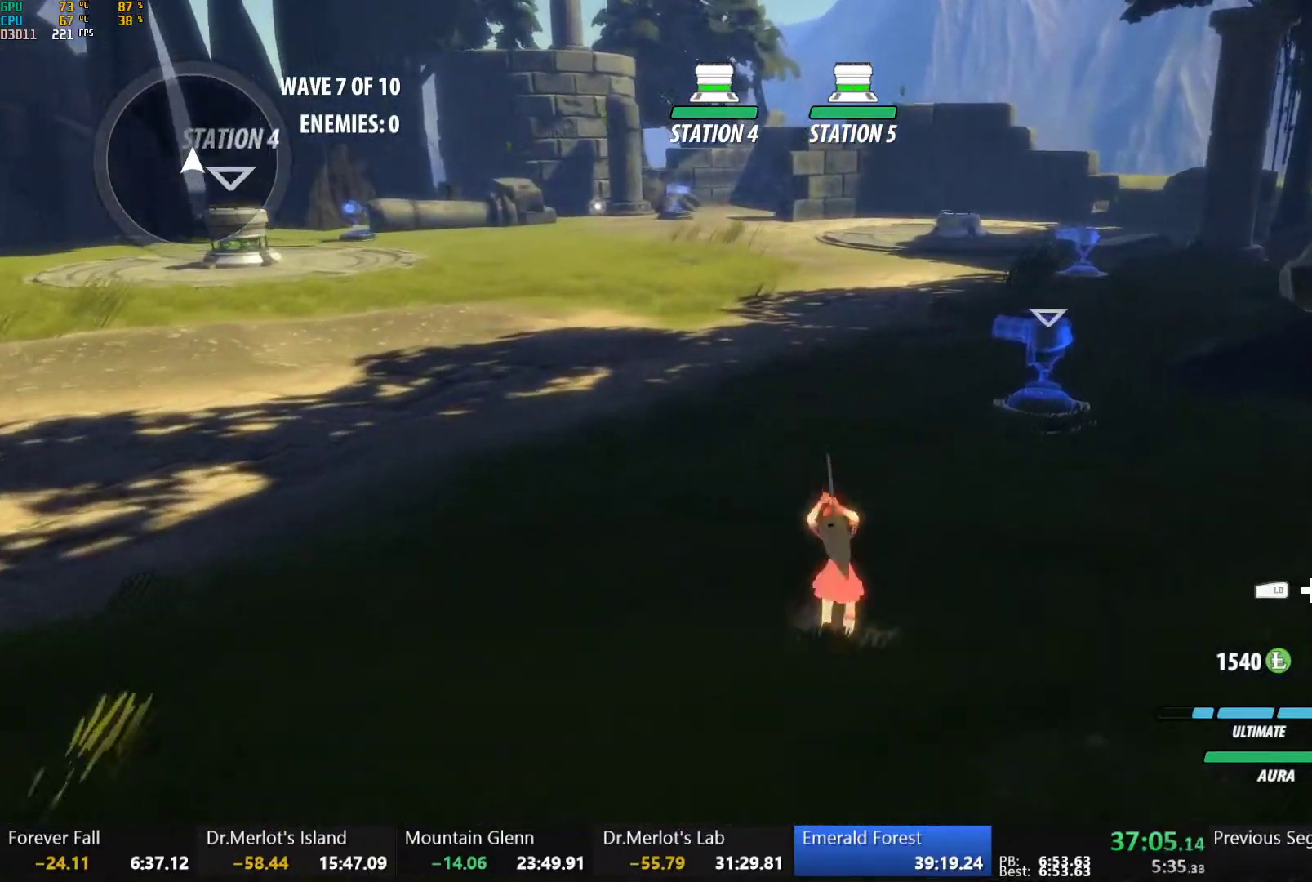
{"buttons": [], "left_stick": "down-right", "right_stick": "right", "button_events": [[50, "L1", "down"], [83, "Y", "down"], [117, "B", "down"], [150, "Y", "up"], [183, "L1", "up"], [217, "B", "up"], [267, "L1", "down"], [383, "L1", "up"]]}
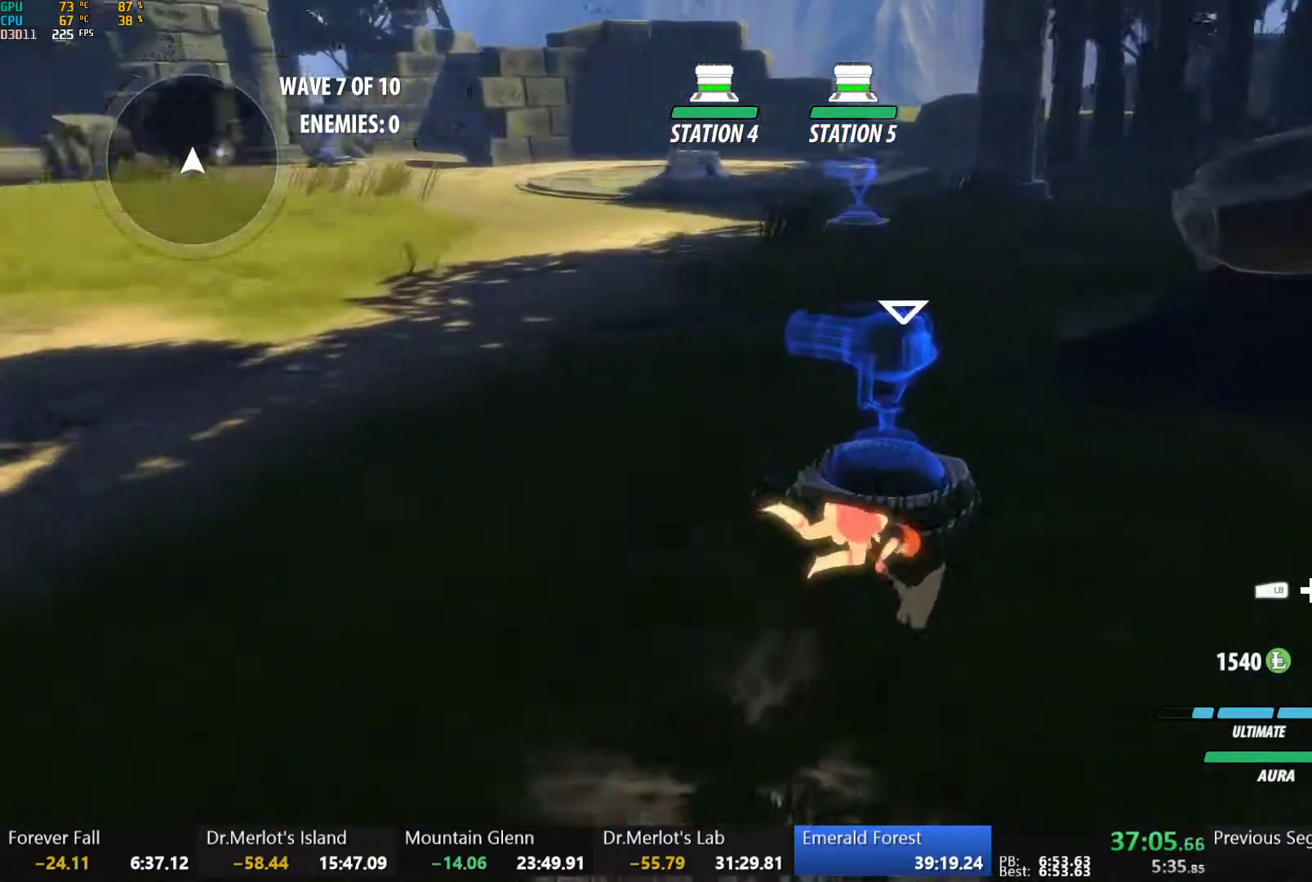
{"buttons": [], "left_stick": "left", "right_stick": "right", "button_events": []}
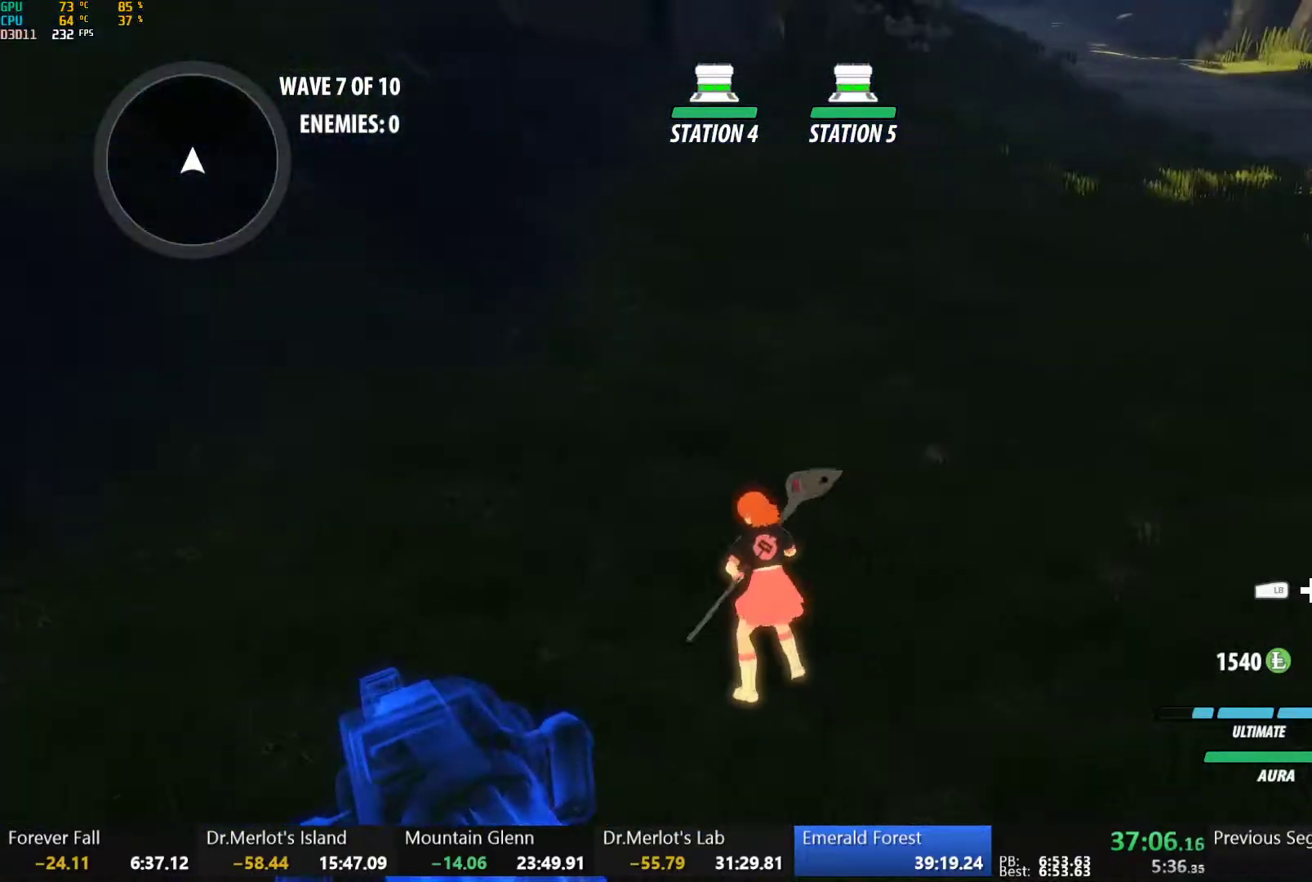
{"buttons": [], "left_stick": "up-right", "right_stick": "center", "button_events": []}
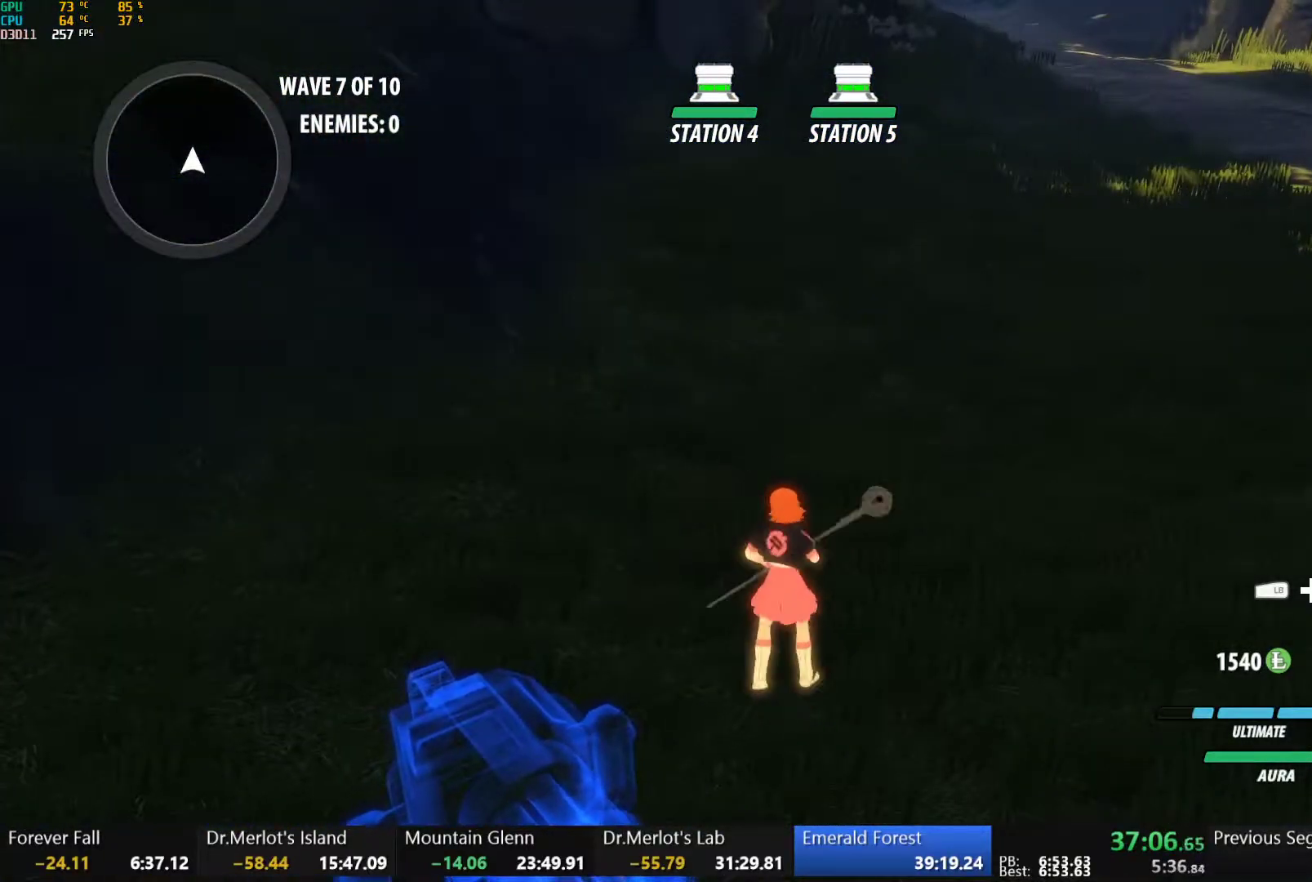
{"buttons": [], "left_stick": "center", "right_stick": "center", "button_events": [[283, "A", "down"], [317, "X", "down"], [400, "A", "up"], [417, "X", "up"], [433, "B", "down"], [500, "B", "up"]]}
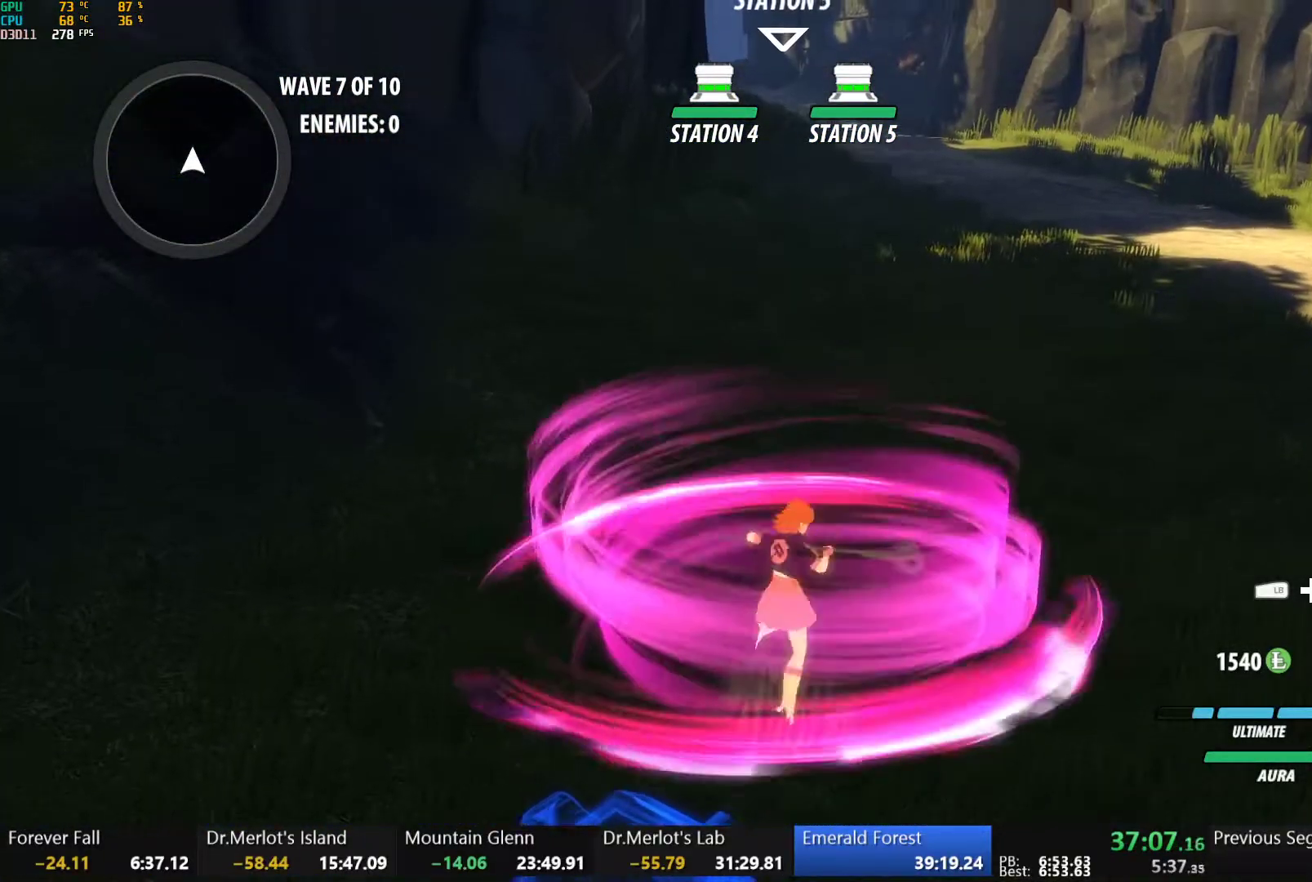
{"buttons": ["A", "X"], "left_stick": "up-right", "right_stick": "center", "button_events": [[50, "A", "down"], [67, "X", "down"], [167, "A", "up"], [167, "X", "up"], [267, "A", "down"], [283, "X", "down"], [367, "X", "up"], [383, "A", "up"], [383, "B", "down"], [433, "B", "up"], [467, "A", "down"], [500, "X", "down"]]}
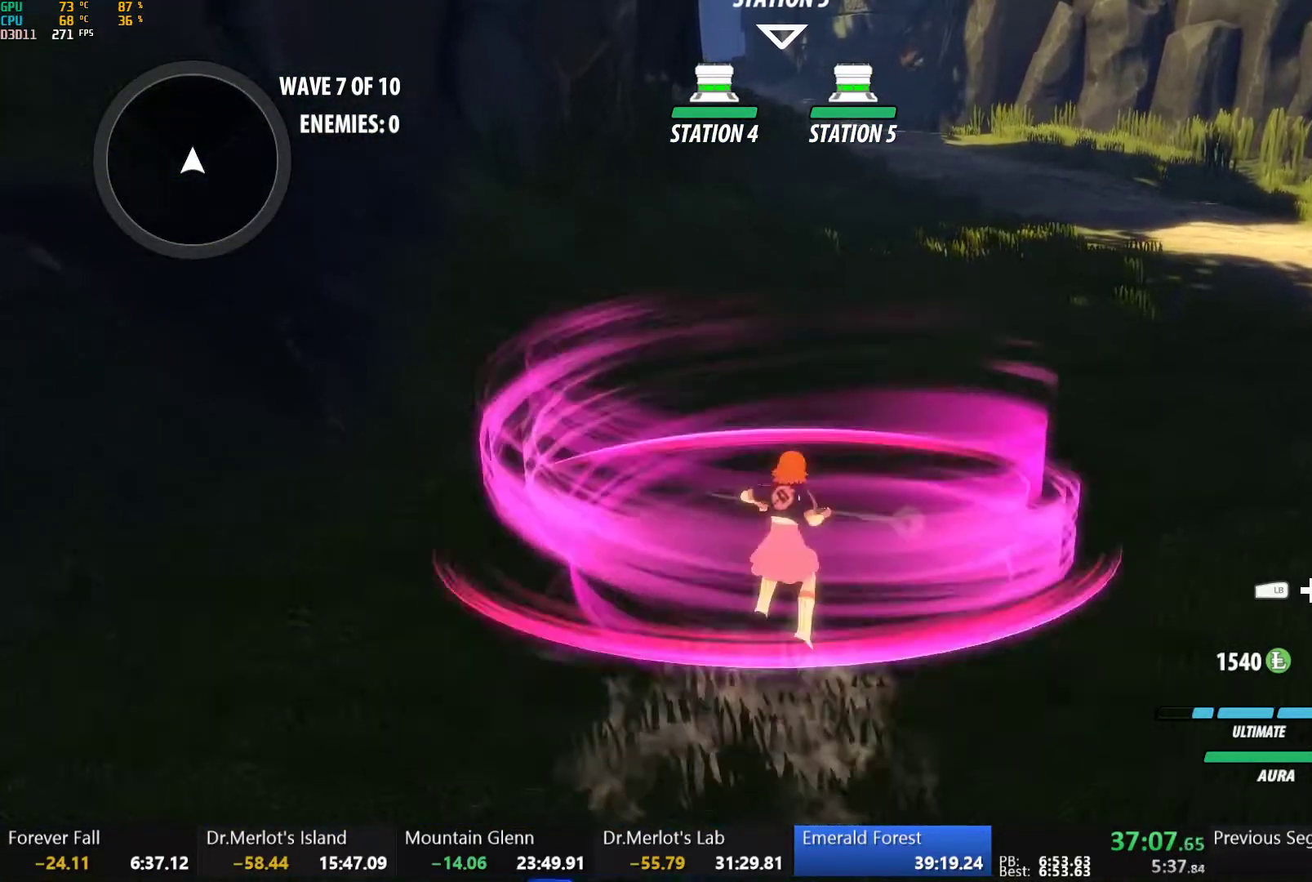
{"buttons": ["A", "X"], "left_stick": "up-right", "right_stick": "center", "button_events": [[83, "A", "up"], [83, "X", "up"], [167, "A", "down"], [200, "X", "down"], [283, "X", "up"], [300, "A", "up"], [417, "A", "down"], [417, "X", "down"]]}
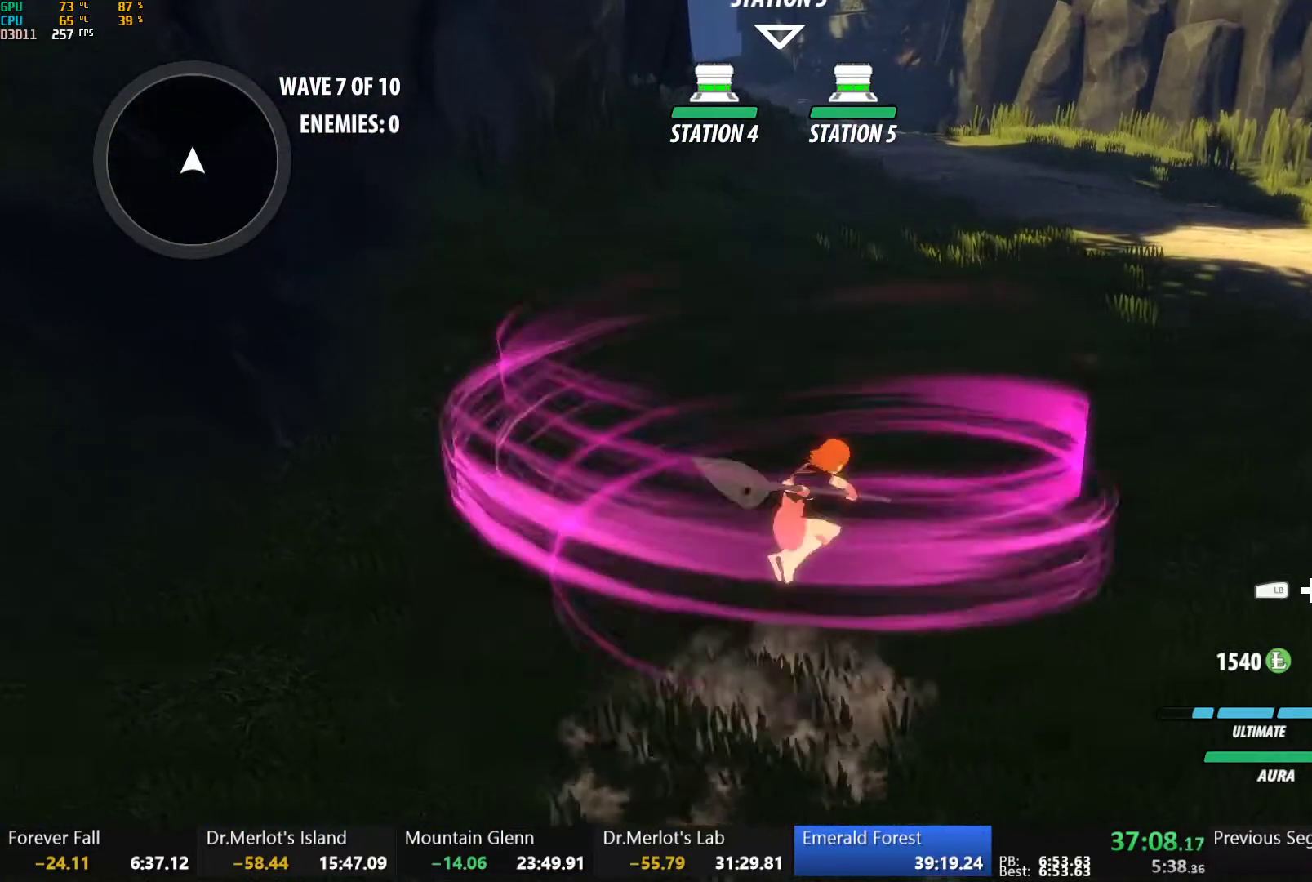
{"buttons": ["B"], "left_stick": "center", "right_stick": "center", "button_events": [[17, "A", "up"], [17, "X", "up"], [100, "A", "down"], [133, "X", "down"], [233, "A", "up"], [233, "X", "up"], [250, "B", "down"], [300, "B", "up"], [350, "A", "down"], [350, "X", "down"], [450, "X", "up"], [467, "A", "up"], [467, "B", "down"]]}
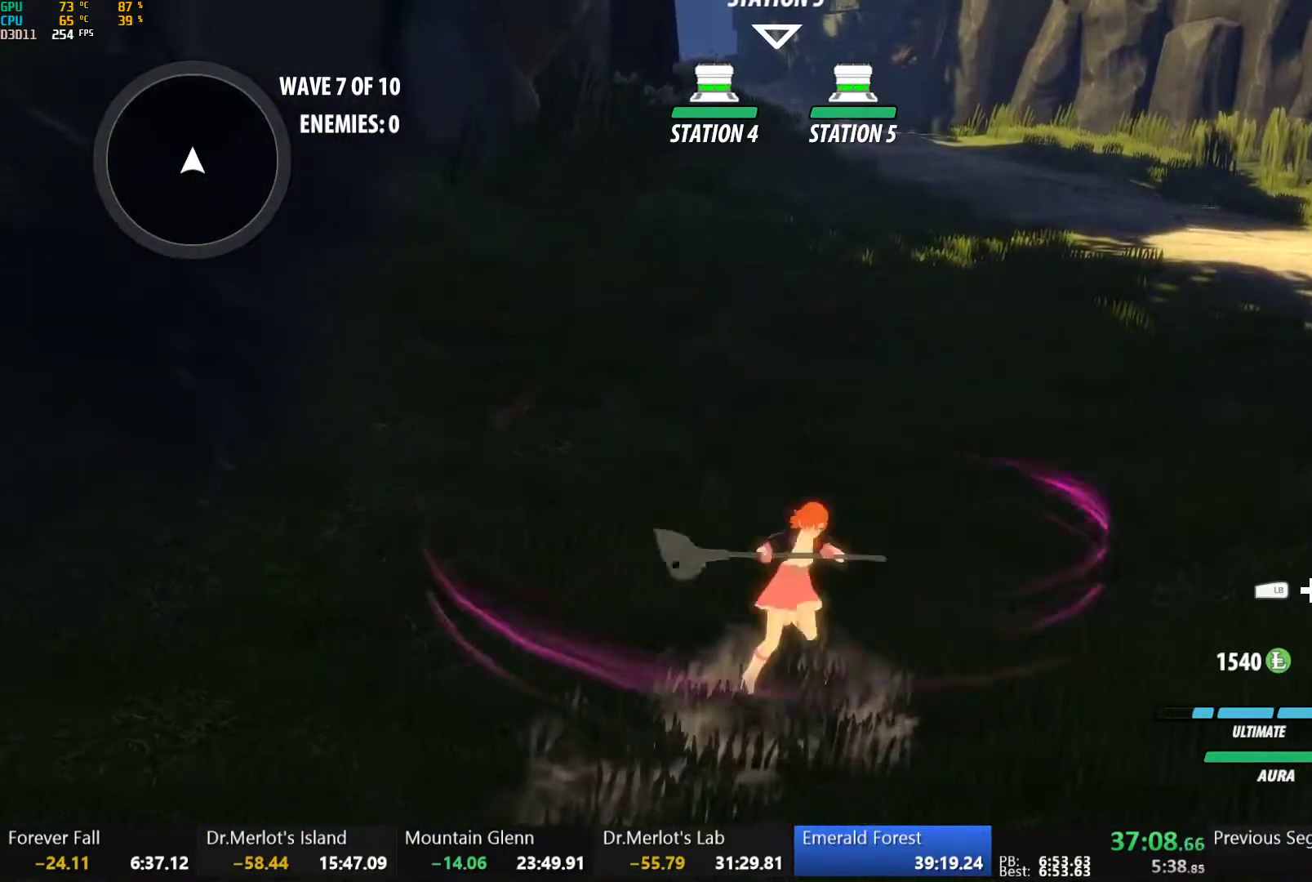
{"buttons": ["A", "X"], "left_stick": "center", "right_stick": "center", "button_events": [[17, "B", "up"], [67, "A", "down"], [67, "X", "down"], [150, "A", "up"], [150, "X", "up"], [167, "B", "down"], [217, "B", "up"], [267, "A", "down"], [283, "X", "down"], [383, "A", "up"], [383, "X", "up"], [483, "A", "down"], [500, "X", "down"]]}
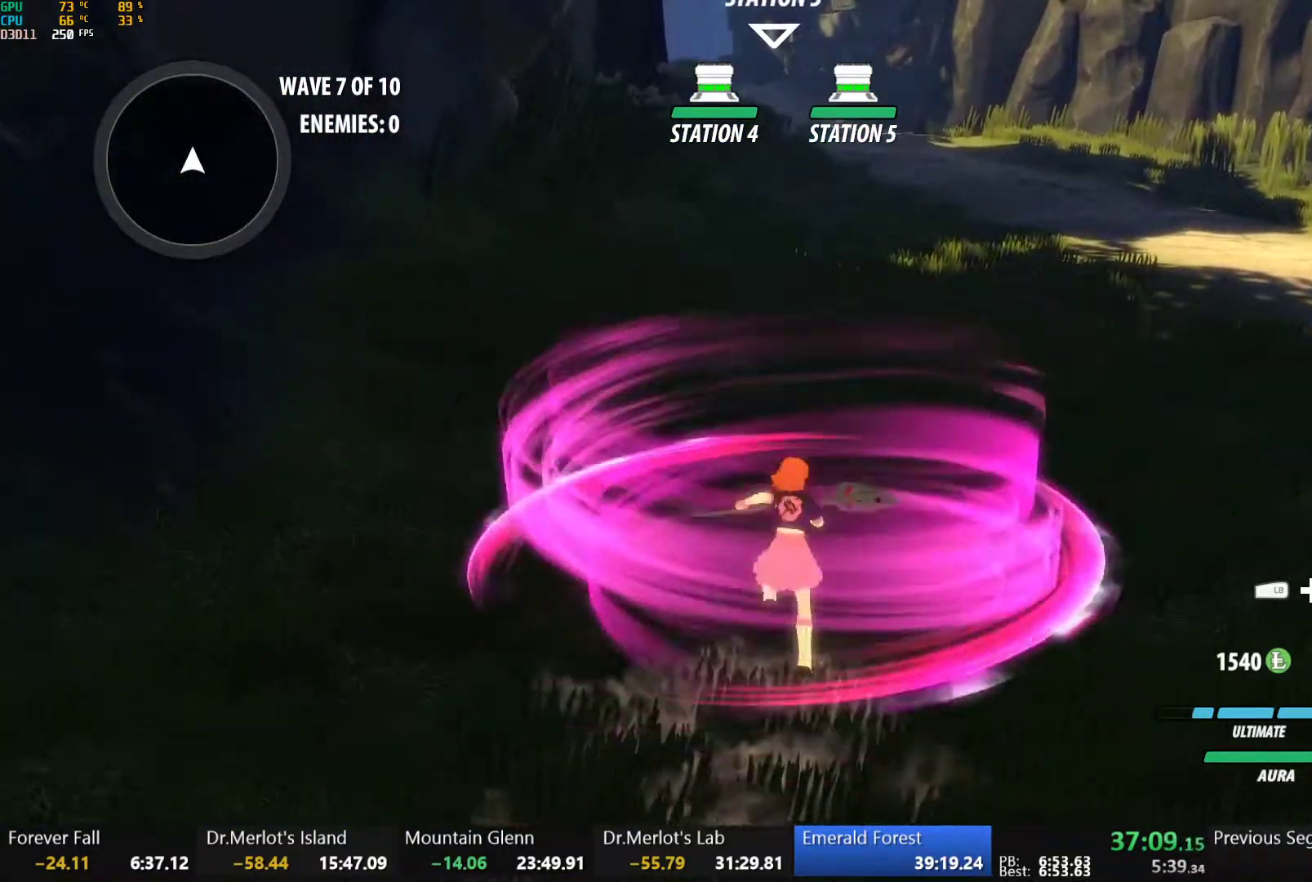
{"buttons": ["A", "X"], "left_stick": "center", "right_stick": "center", "button_events": [[100, "A", "up"], [100, "X", "up"], [217, "A", "down"], [233, "X", "down"], [333, "A", "up"], [333, "X", "up"], [433, "A", "down"], [467, "X", "down"]]}
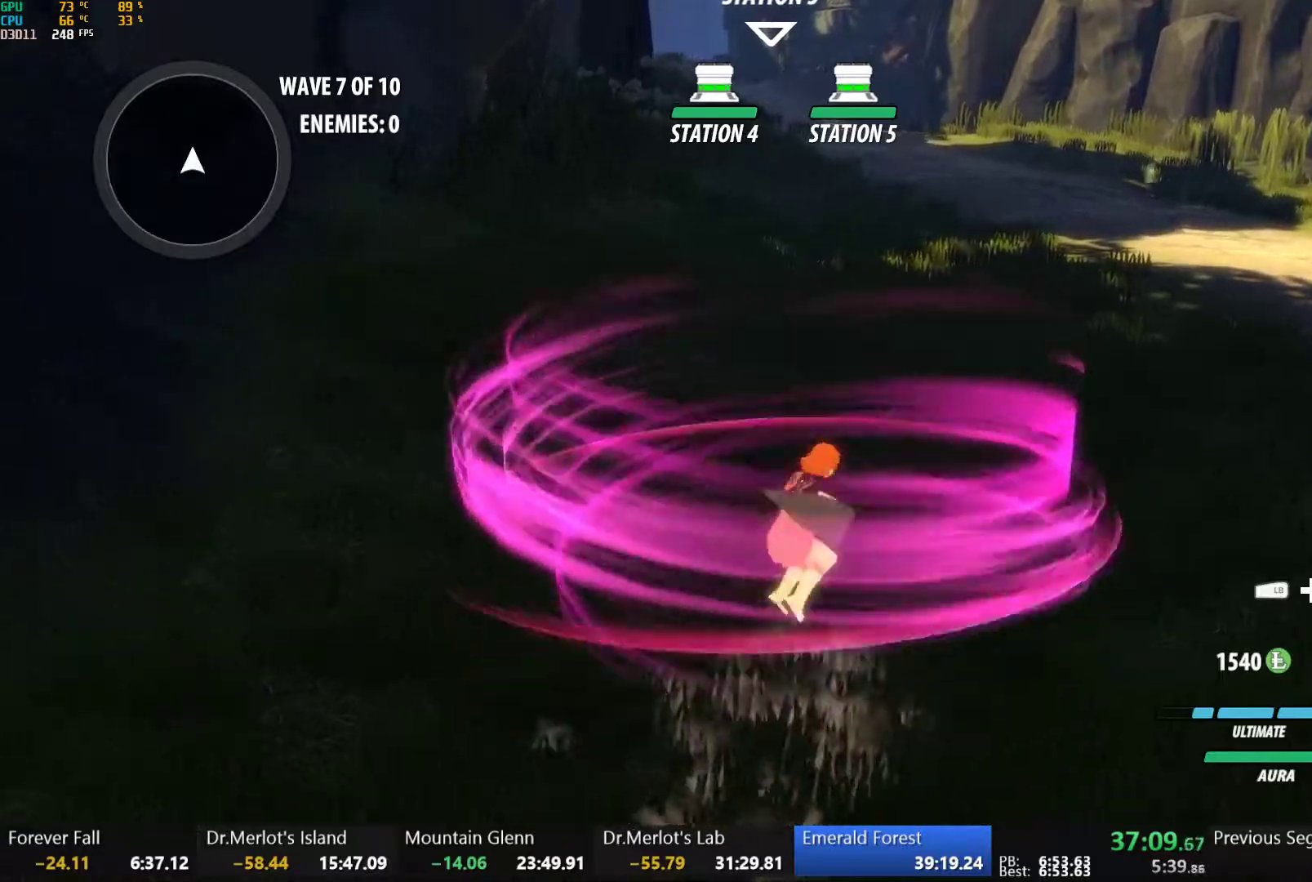
{"buttons": [], "left_stick": "center", "right_stick": "center", "button_events": [[50, "X", "up"], [67, "A", "up"], [67, "B", "down"], [117, "B", "up"], [150, "A", "down"], [183, "X", "down"], [283, "A", "up"], [283, "X", "up"], [300, "B", "down"], [350, "B", "up"], [400, "A", "down"], [417, "X", "down"], [500, "A", "up"], [500, "X", "up"]]}
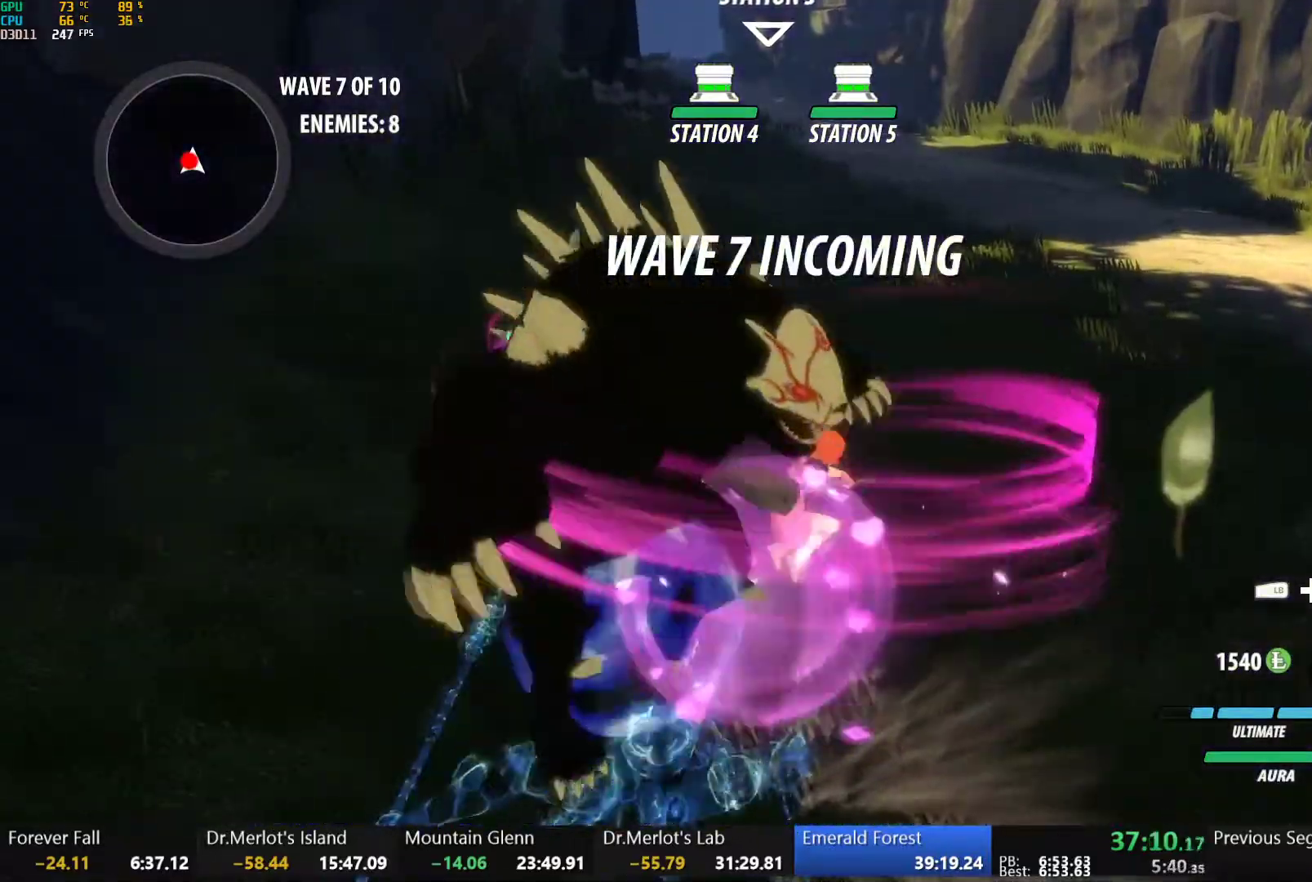
{"buttons": ["B"], "left_stick": "down", "right_stick": "center", "button_events": [[17, "B", "down"], [67, "B", "up"], [117, "A", "down"], [133, "X", "down"], [233, "A", "up"], [233, "X", "up"], [250, "B", "down"], [300, "B", "up"], [350, "A", "down"], [367, "X", "down"], [467, "A", "up"], [467, "X", "up"], [483, "B", "down"]]}
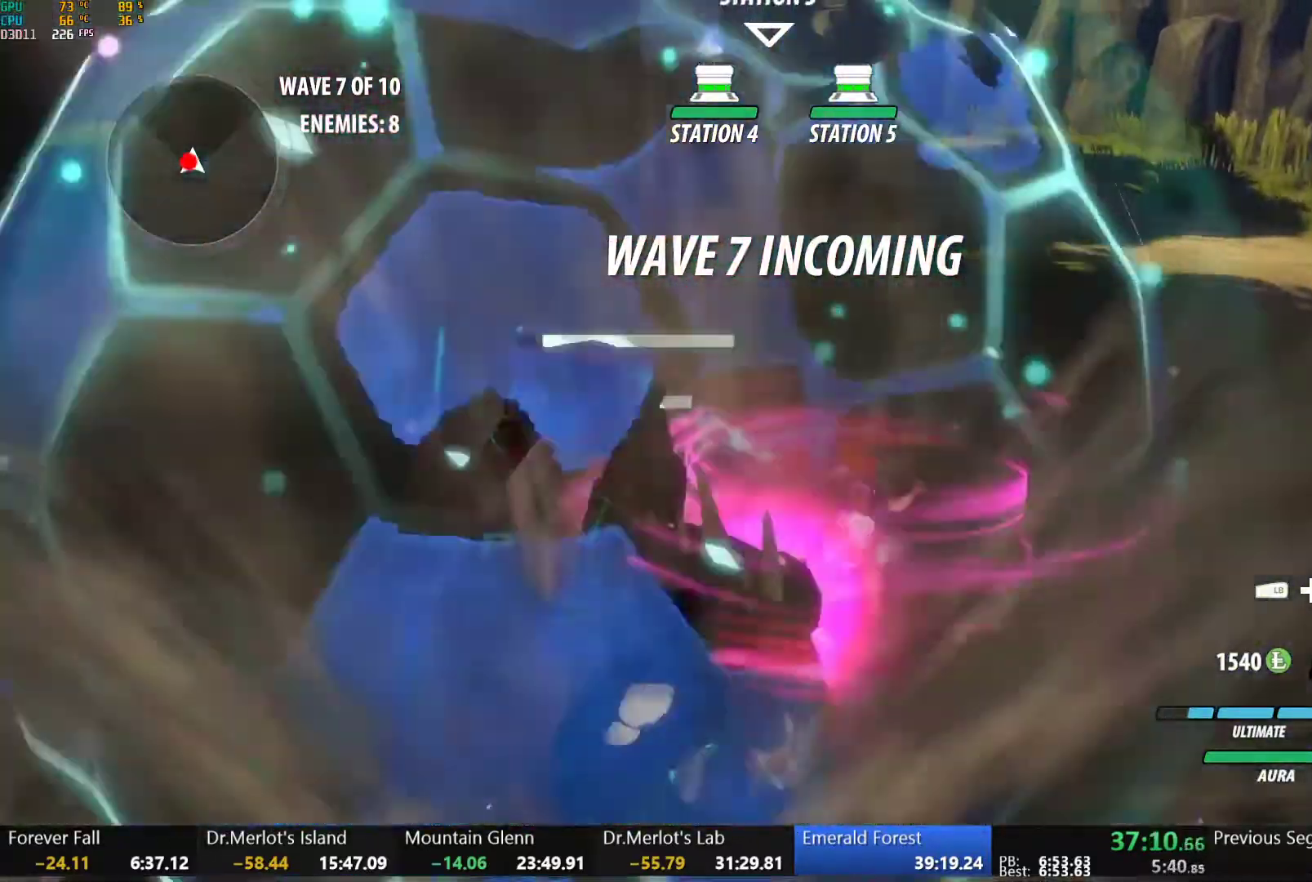
{"buttons": [], "left_stick": "center", "right_stick": "center", "button_events": [[17, "B", "up"], [67, "A", "down"], [83, "X", "down"], [200, "A", "up"], [200, "X", "up"], [217, "B", "down"], [233, "B", "up"], [300, "A", "down"], [333, "X", "down"], [417, "X", "up"], [433, "A", "up"], [433, "B", "down"], [483, "B", "up"]]}
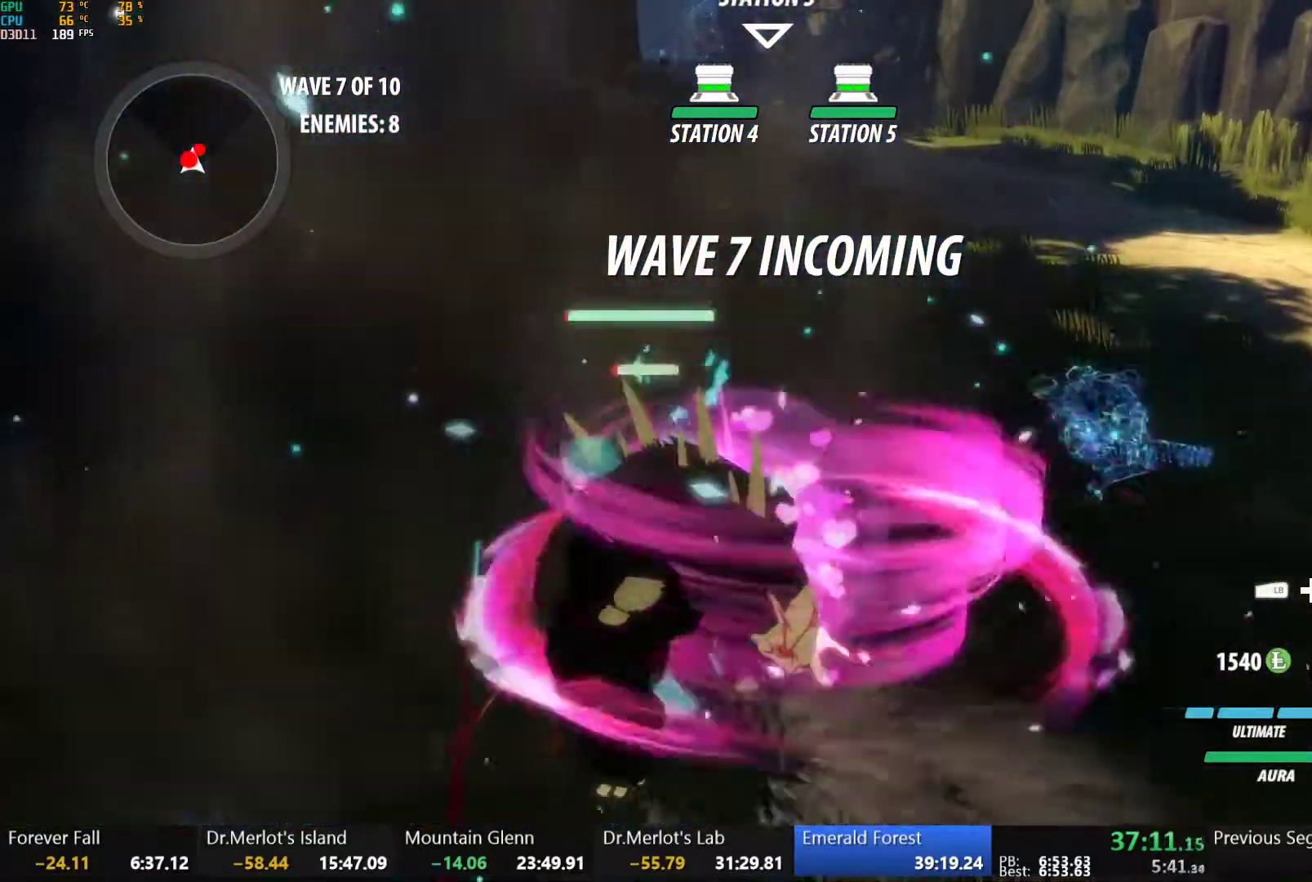
{"buttons": [], "left_stick": "center", "right_stick": "center", "button_events": [[50, "A", "down"], [50, "X", "down"], [150, "A", "up"], [150, "X", "up"], [167, "B", "down"], [233, "B", "up"], [283, "A", "down"], [300, "X", "down"], [383, "X", "up"], [400, "A", "up"], [400, "B", "down"], [467, "B", "up"]]}